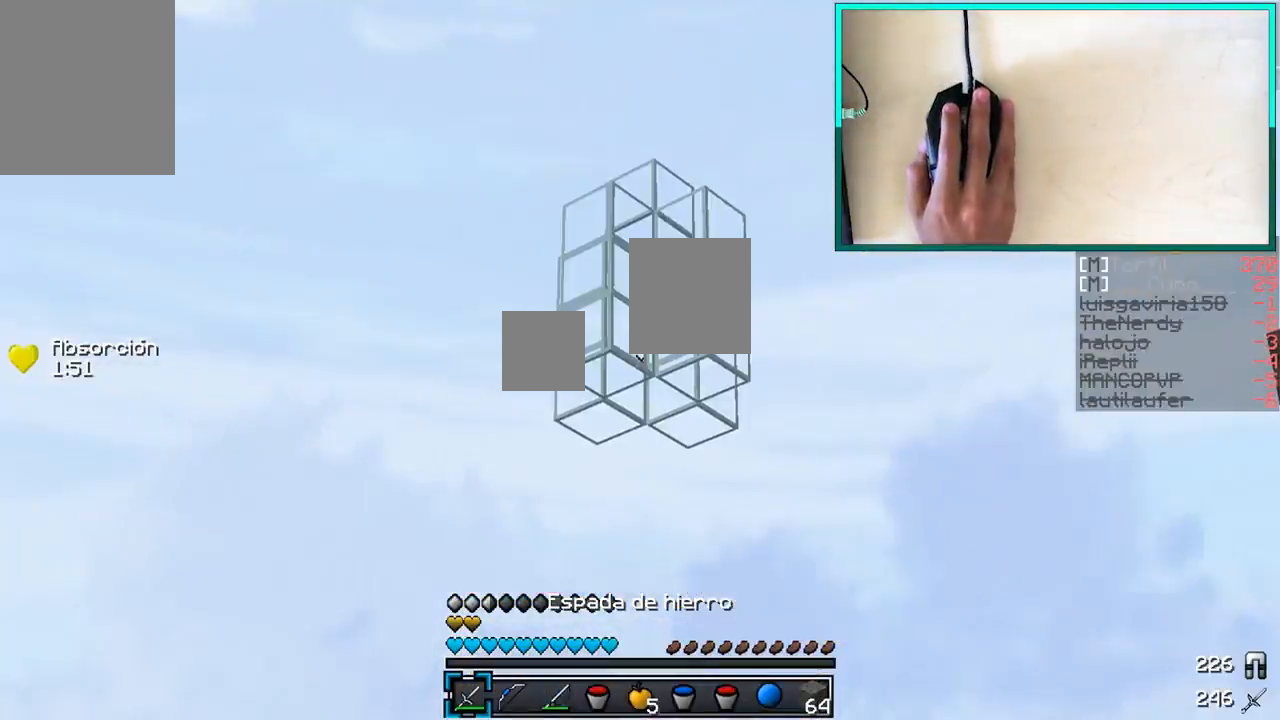
Gameplay with keyboard and mouse; each line is a JSON object with the keys and mouse buttons held at the frame after it. "events" lists presses ("down") and releases ("up") of "a", "d", "s", "w", "mouse_left" and "mouse_right" between this image and that frame as [ms after this image, input, new state], when the widget could be followed in between. "mouse_left", "mouse_right" = the "left", "right" buttons of the "mouse" list. No other keys are recorded. Fast repeated clicks can show as one long hold. Mouse movement is not recorded.
{"keys": ["w"], "mouse": [], "events": [[400, "w", "down"]]}
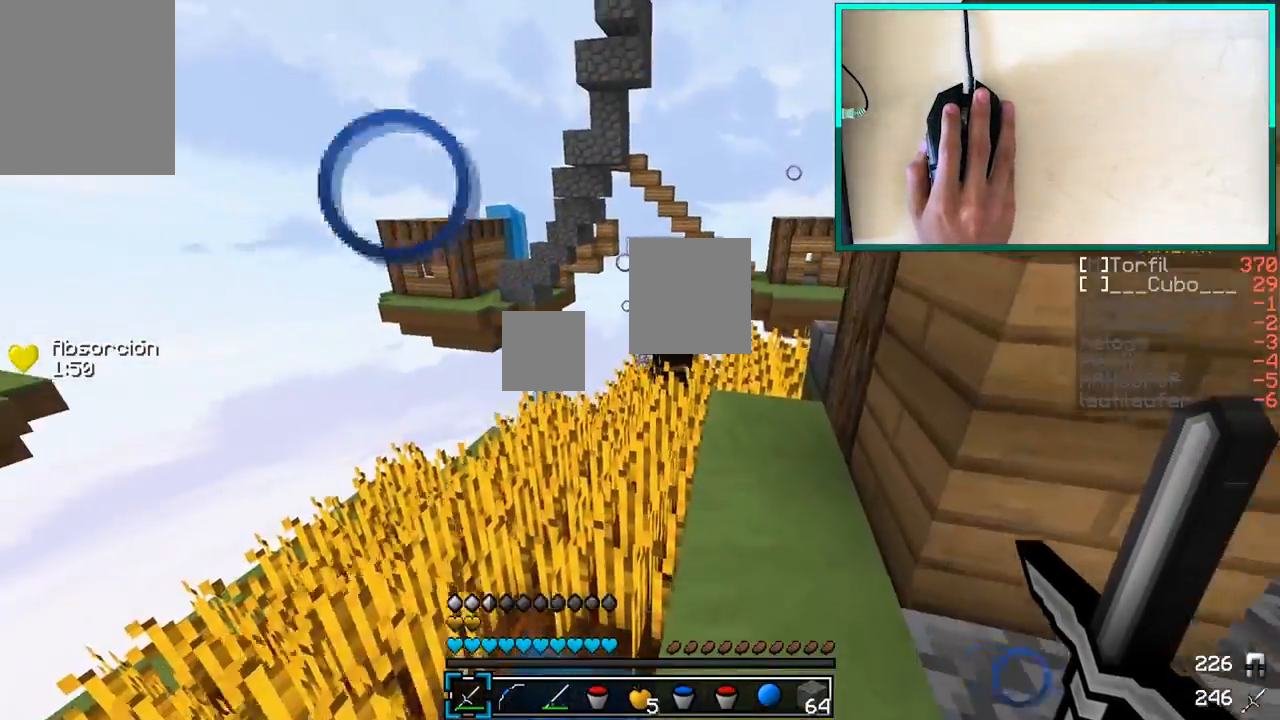
{"keys": [], "mouse": [], "events": [[300, "w", "up"]]}
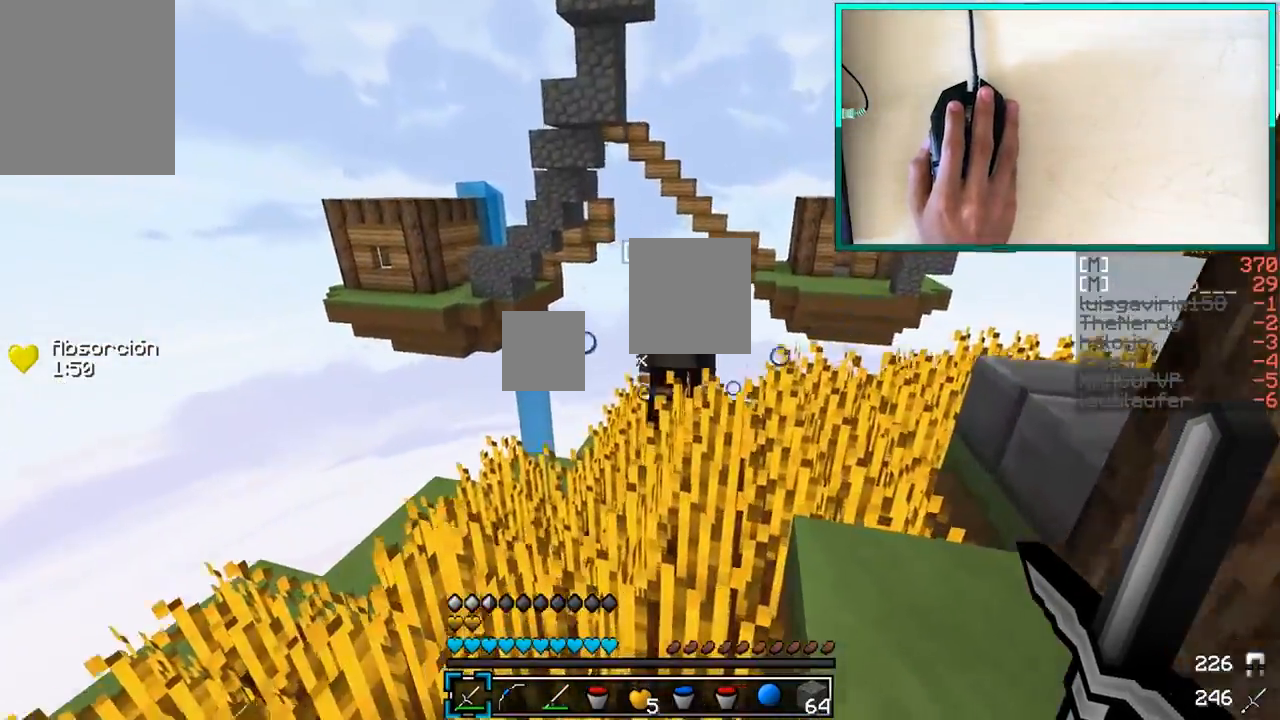
{"keys": [], "mouse": [], "events": [[150, "a", "down"], [300, "a", "up"]]}
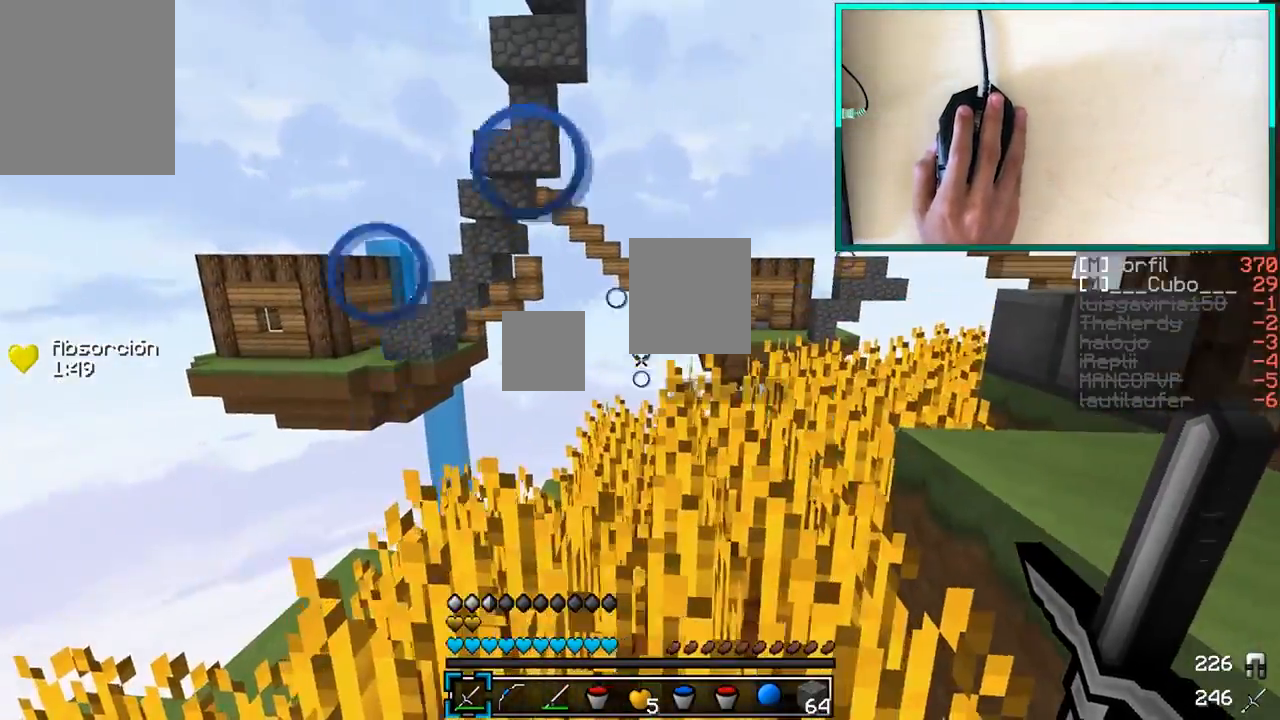
{"keys": ["w"], "mouse": [], "events": [[50, "w", "down"]]}
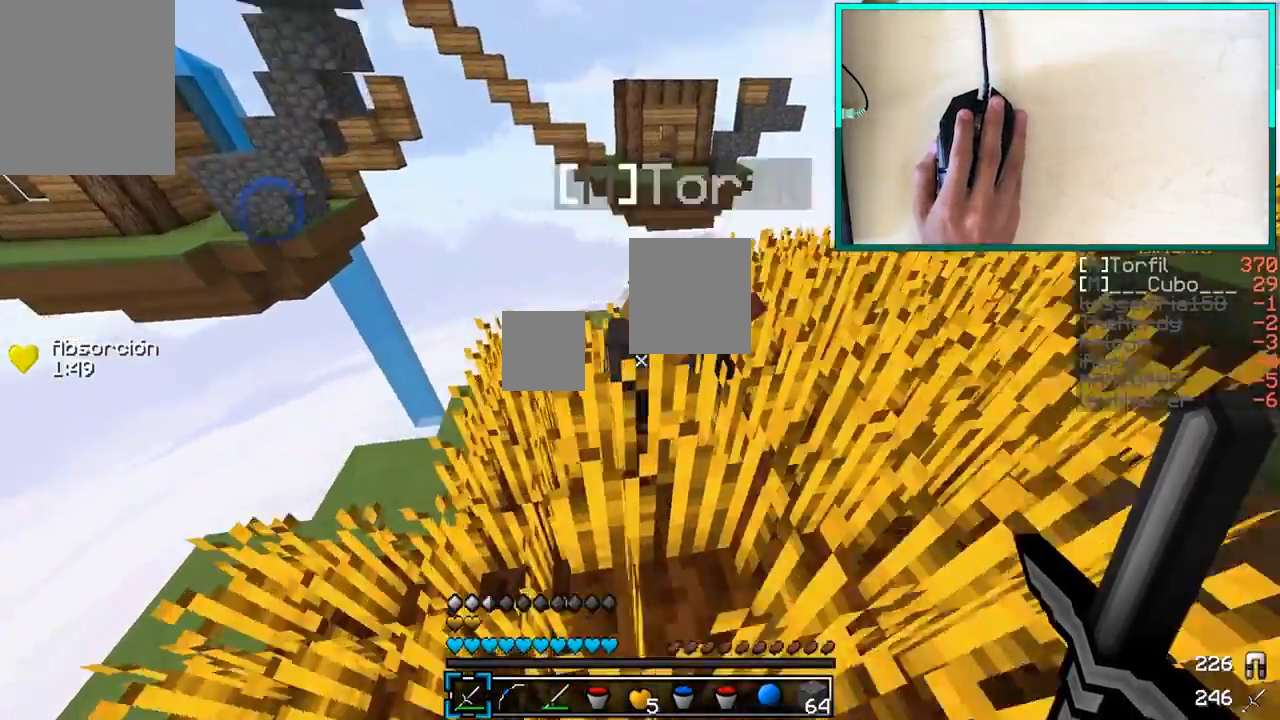
{"keys": [], "mouse": [], "events": [[100, "w", "up"], [300, "d", "down"], [400, "d", "up"]]}
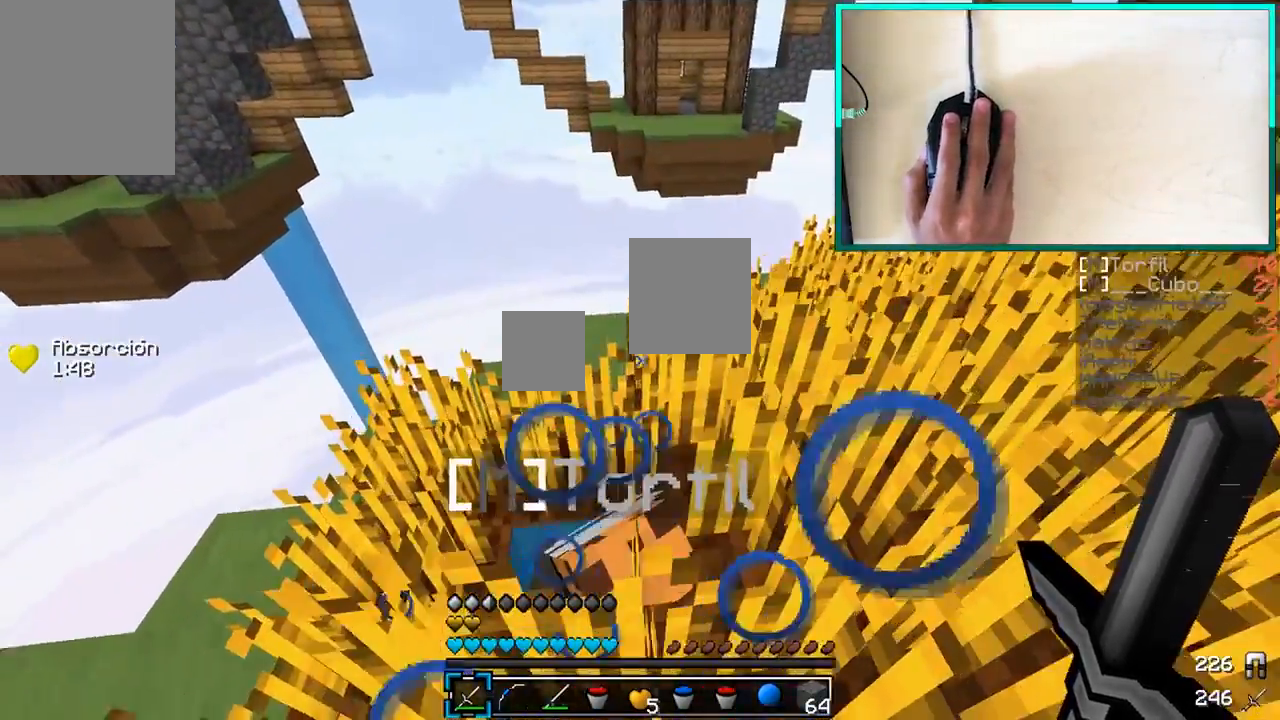
{"keys": ["d"], "mouse": [], "events": [[200, "d", "down"]]}
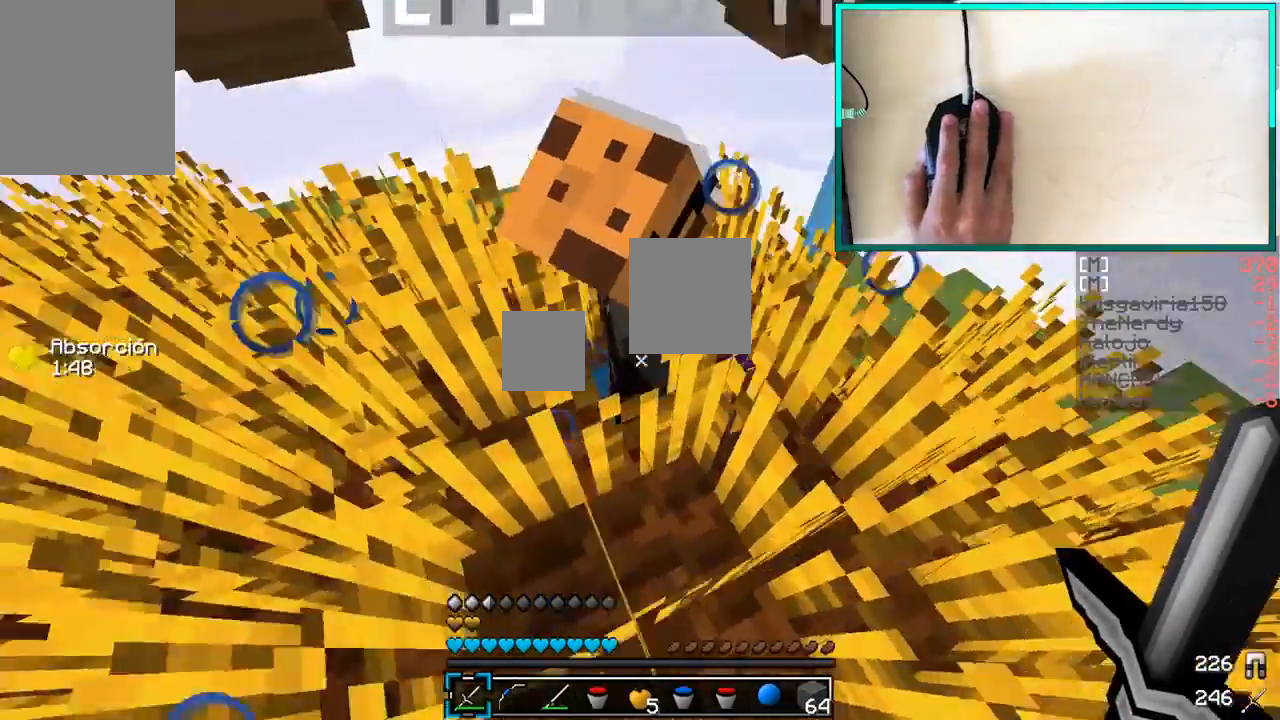
{"keys": [], "mouse": [], "events": [[50, "w", "down"], [100, "w", "up"], [150, "d", "up"]]}
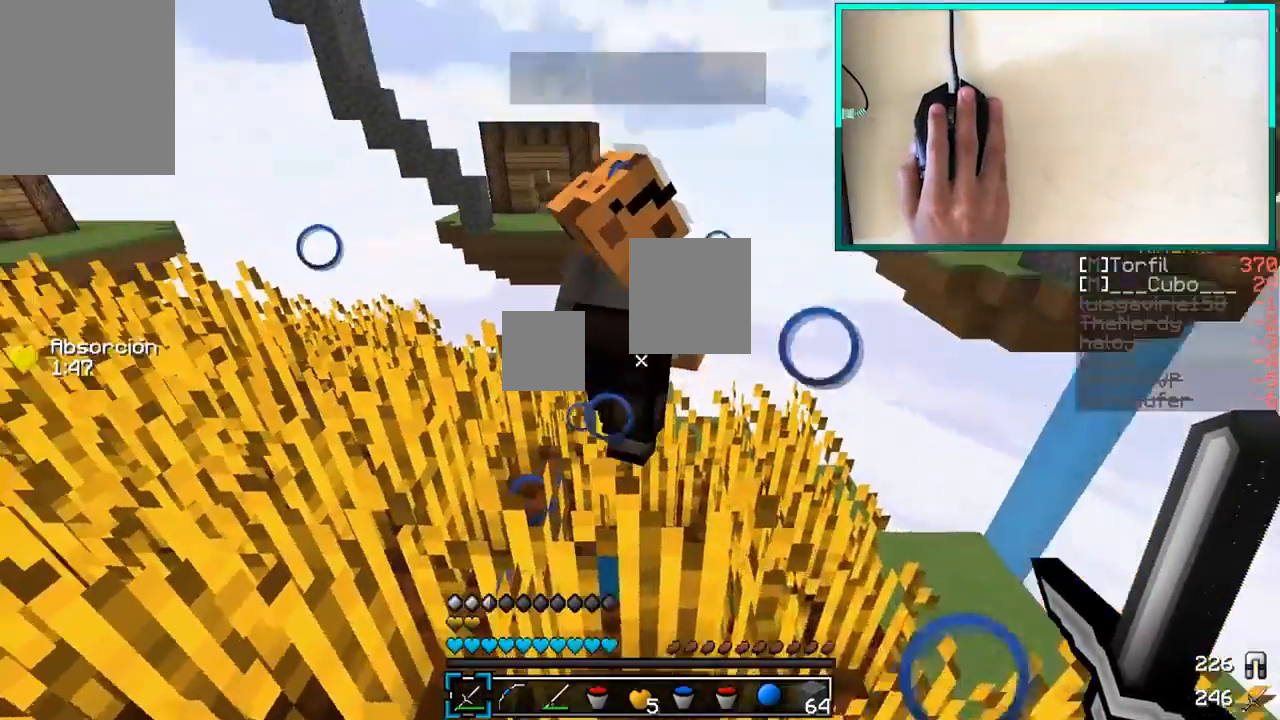
{"keys": ["a"], "mouse": [], "events": [[350, "a", "down"]]}
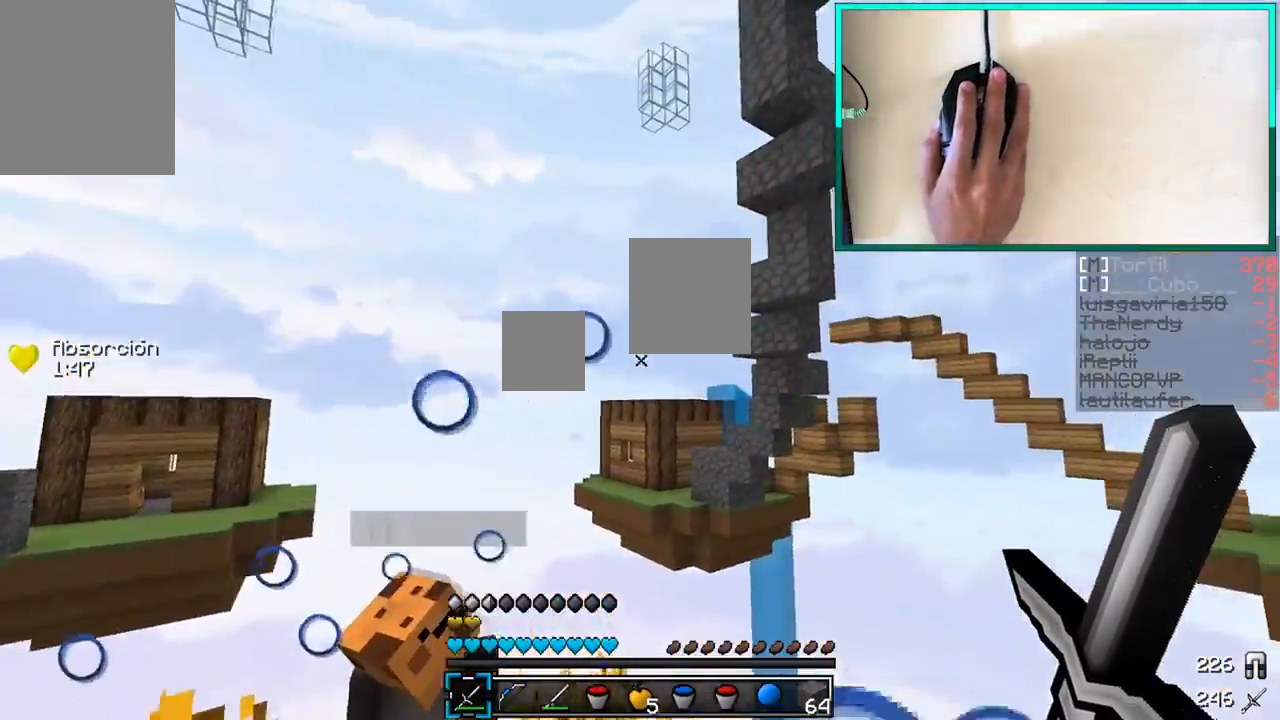
{"keys": ["a"], "mouse": [], "events": []}
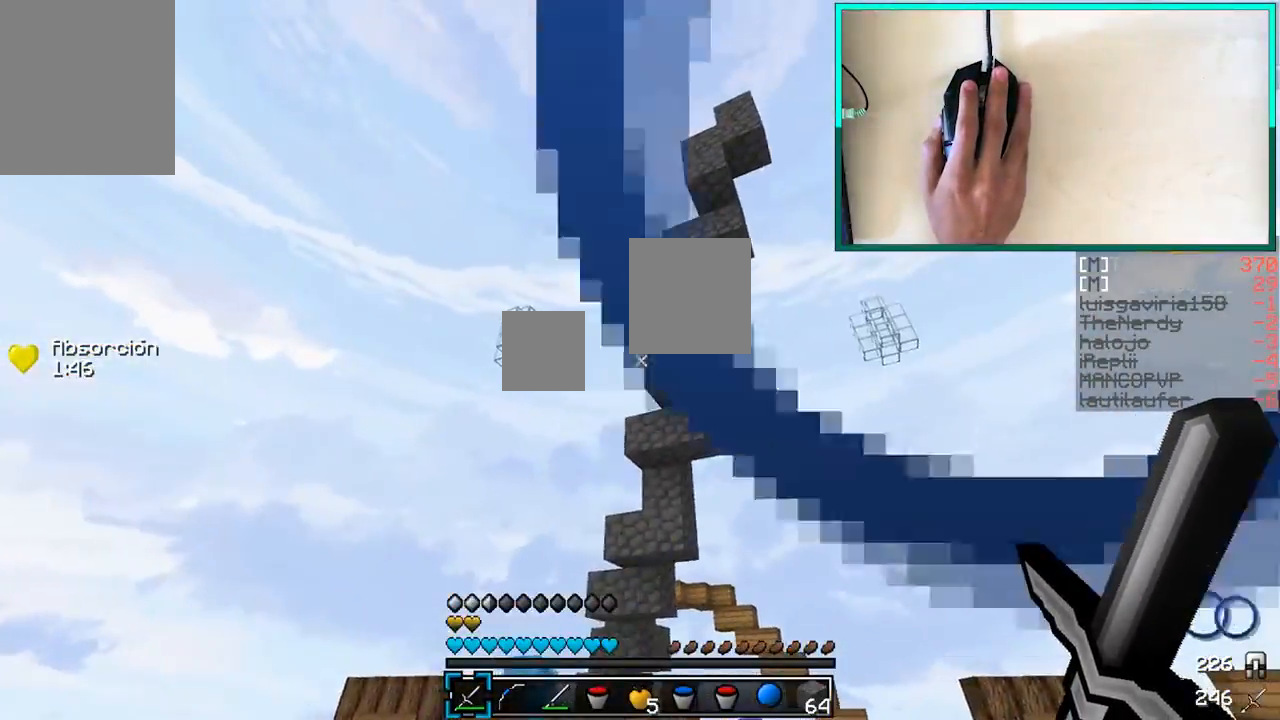
{"keys": [], "mouse": [], "events": [[250, "a", "up"]]}
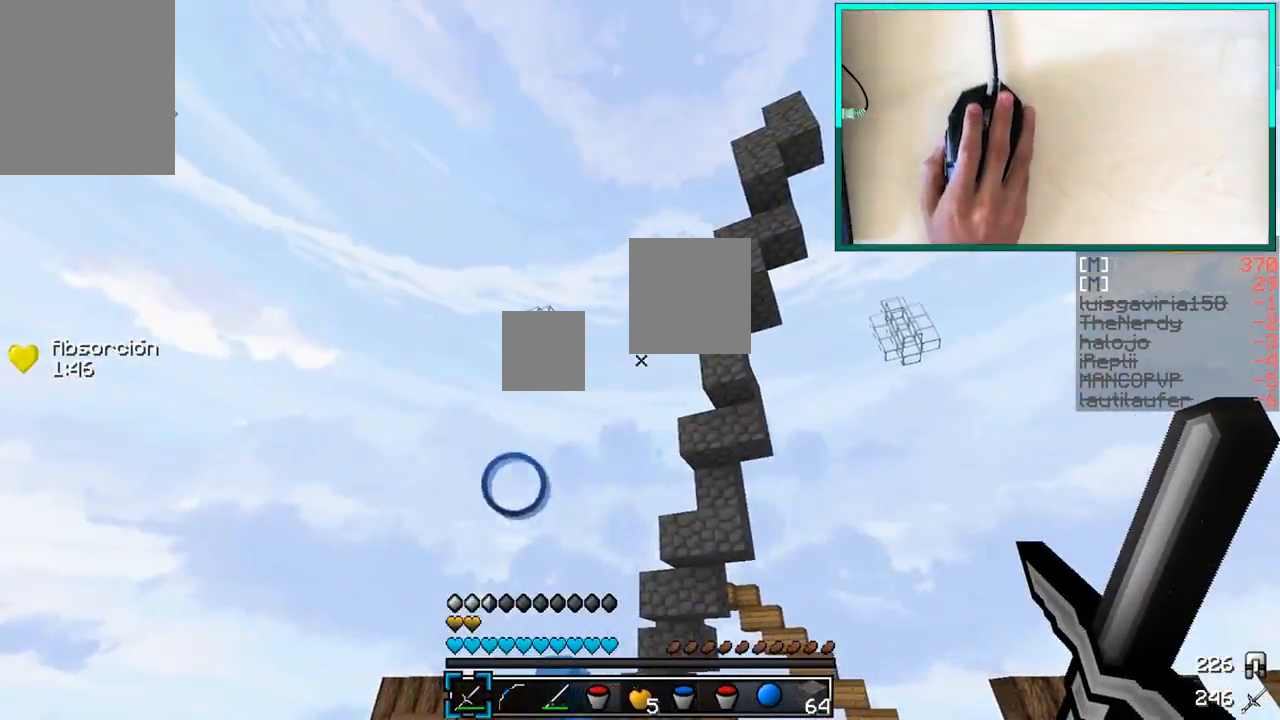
{"keys": [], "mouse": [], "events": [[150, "a", "down"], [350, "a", "up"]]}
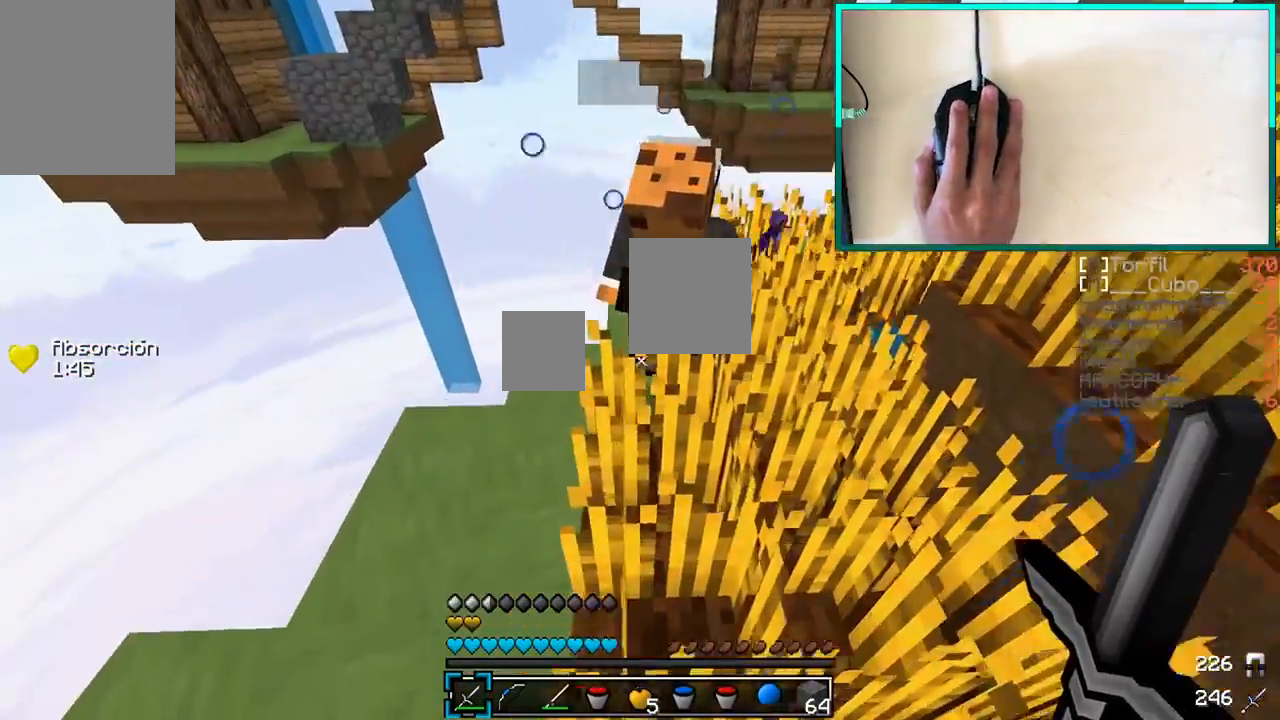
{"keys": ["a"], "mouse": [], "events": [[50, "a", "down"], [200, "w", "down"], [400, "w", "up"]]}
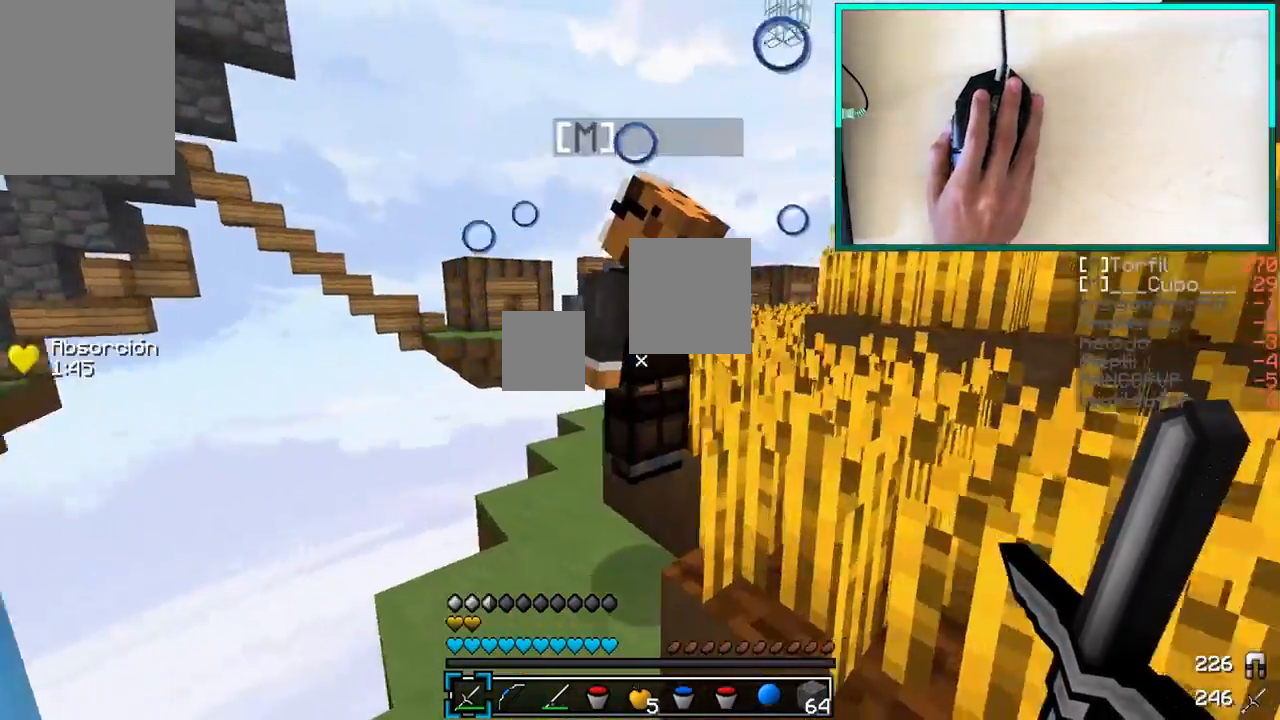
{"keys": [], "mouse": [], "events": [[17, "a", "up"], [150, "a", "down"], [300, "a", "up"]]}
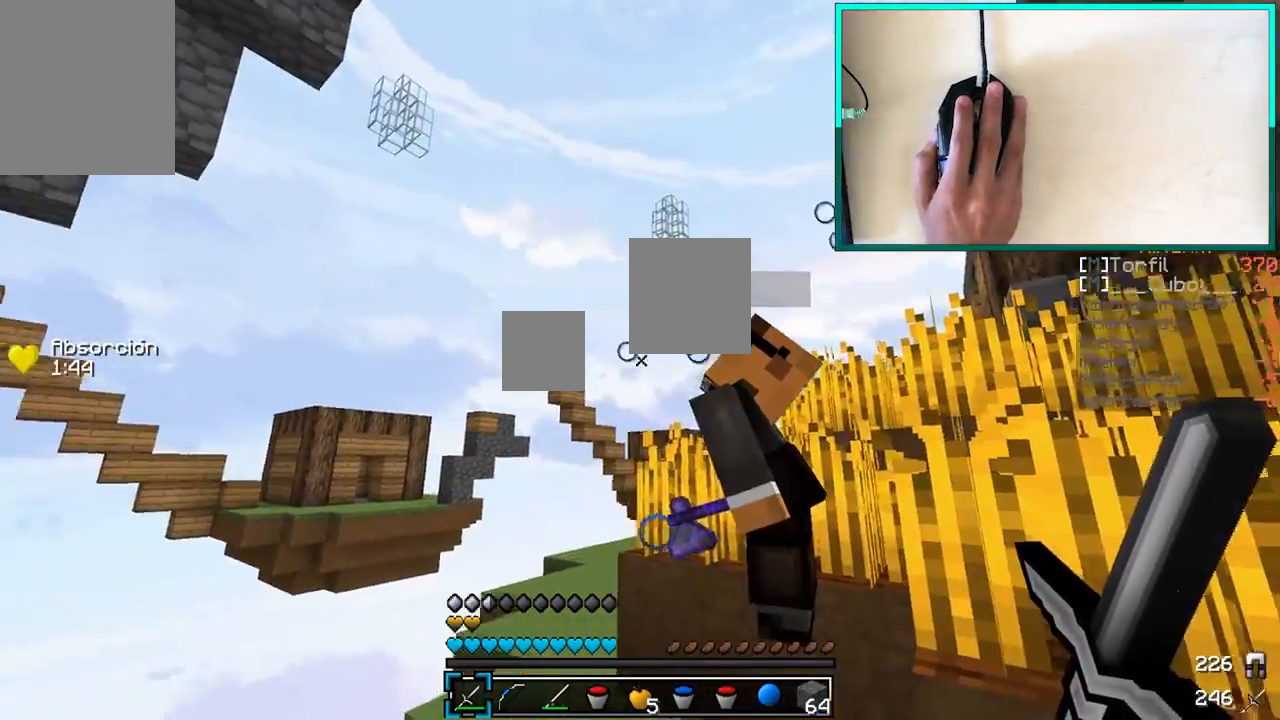
{"keys": ["d"], "mouse": [], "events": [[450, "d", "down"]]}
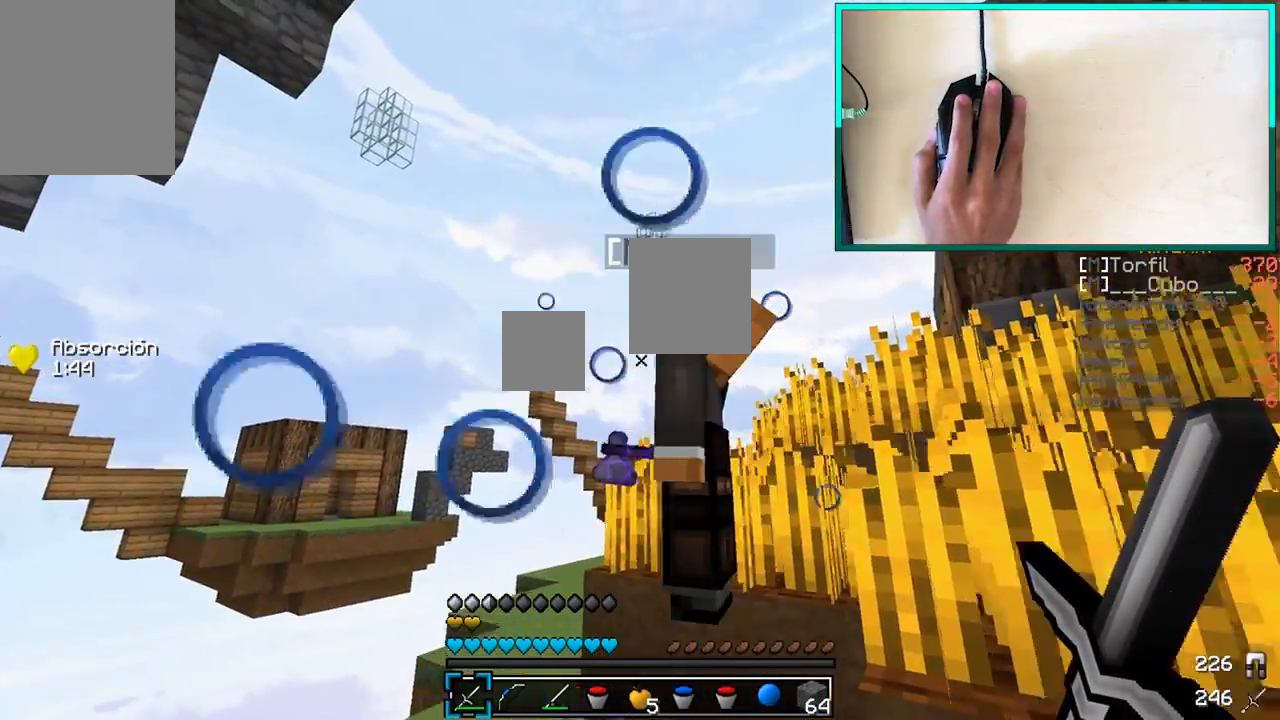
{"keys": [], "mouse": [], "events": [[50, "d", "up"]]}
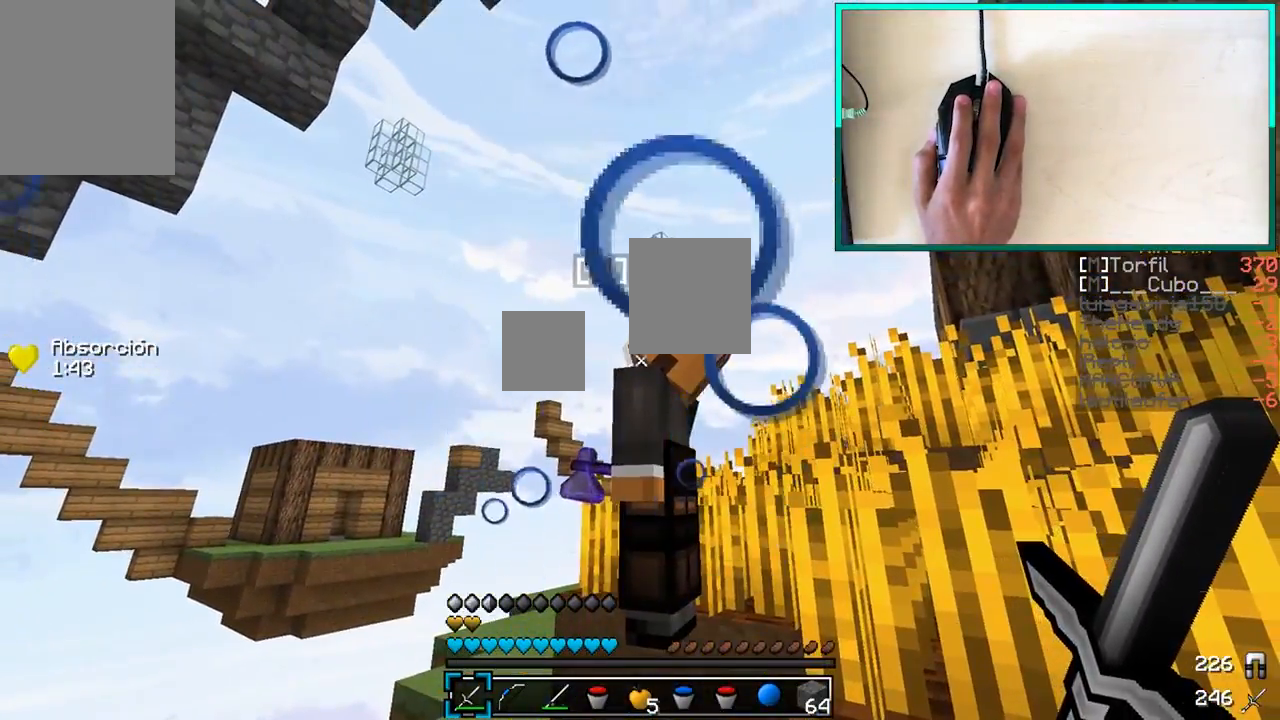
{"keys": [], "mouse": [], "events": [[200, "a", "down"], [250, "a", "up"]]}
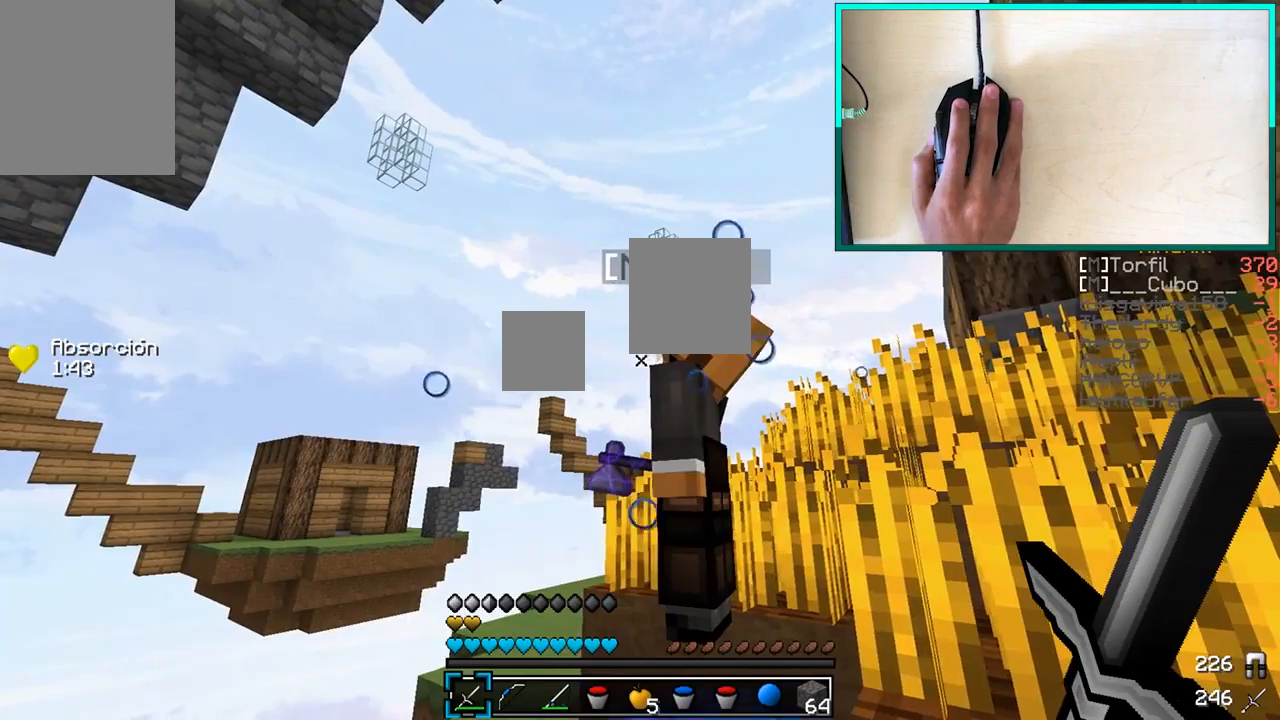
{"keys": [], "mouse": [], "events": []}
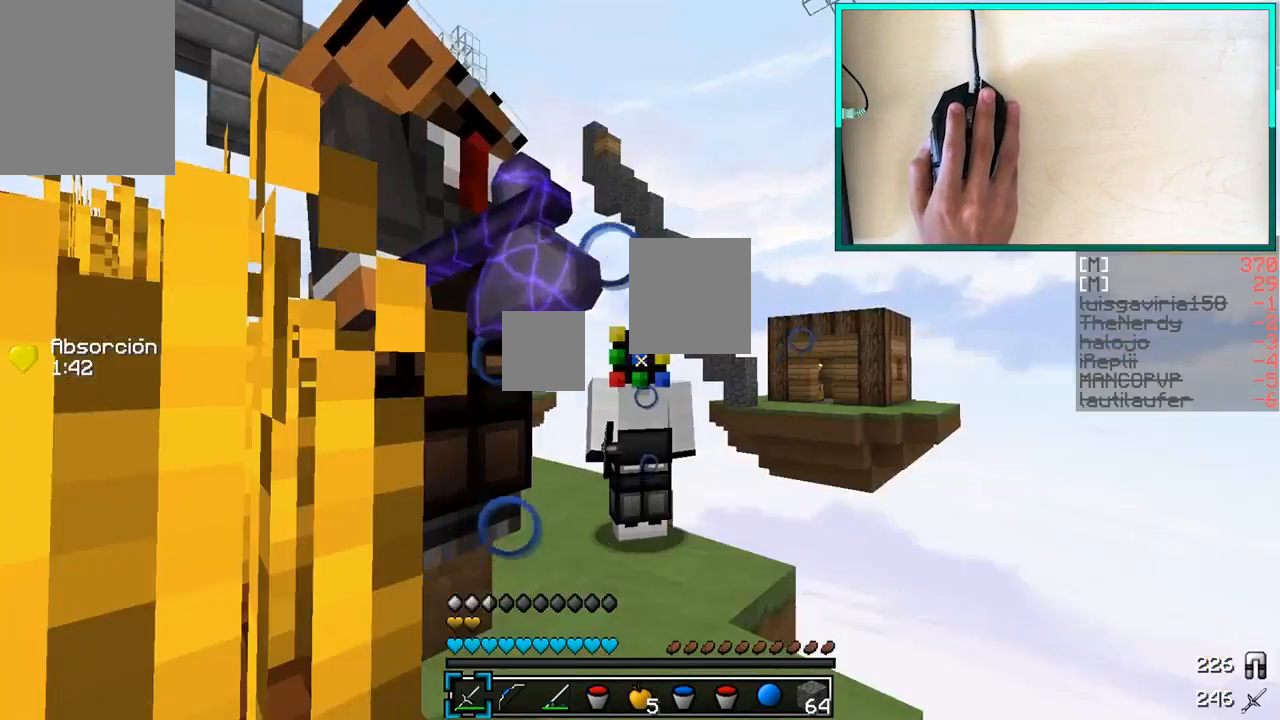
{"keys": ["a"], "mouse": [], "events": [[300, "w", "down"], [400, "w", "up"], [500, "a", "down"]]}
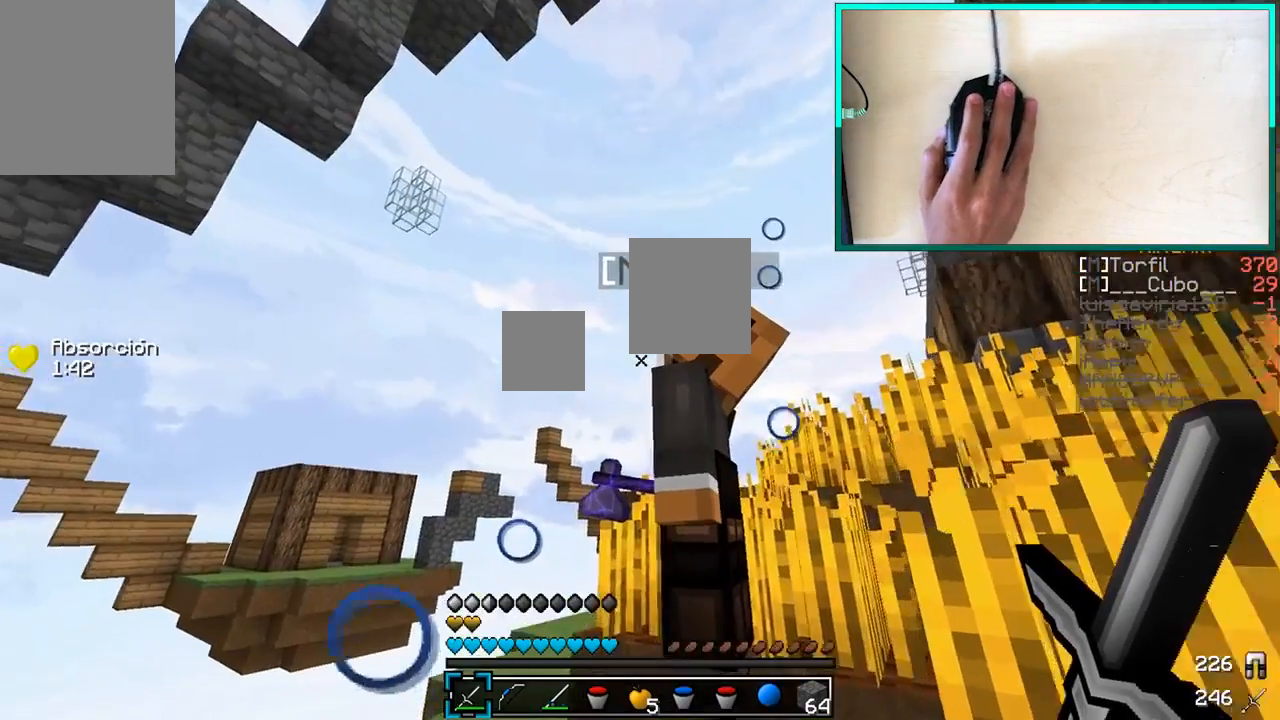
{"keys": ["a"], "mouse": [], "events": [[50, "w", "down"], [150, "a", "up"], [200, "a", "down"], [250, "a", "up"], [250, "w", "up"], [450, "a", "down"]]}
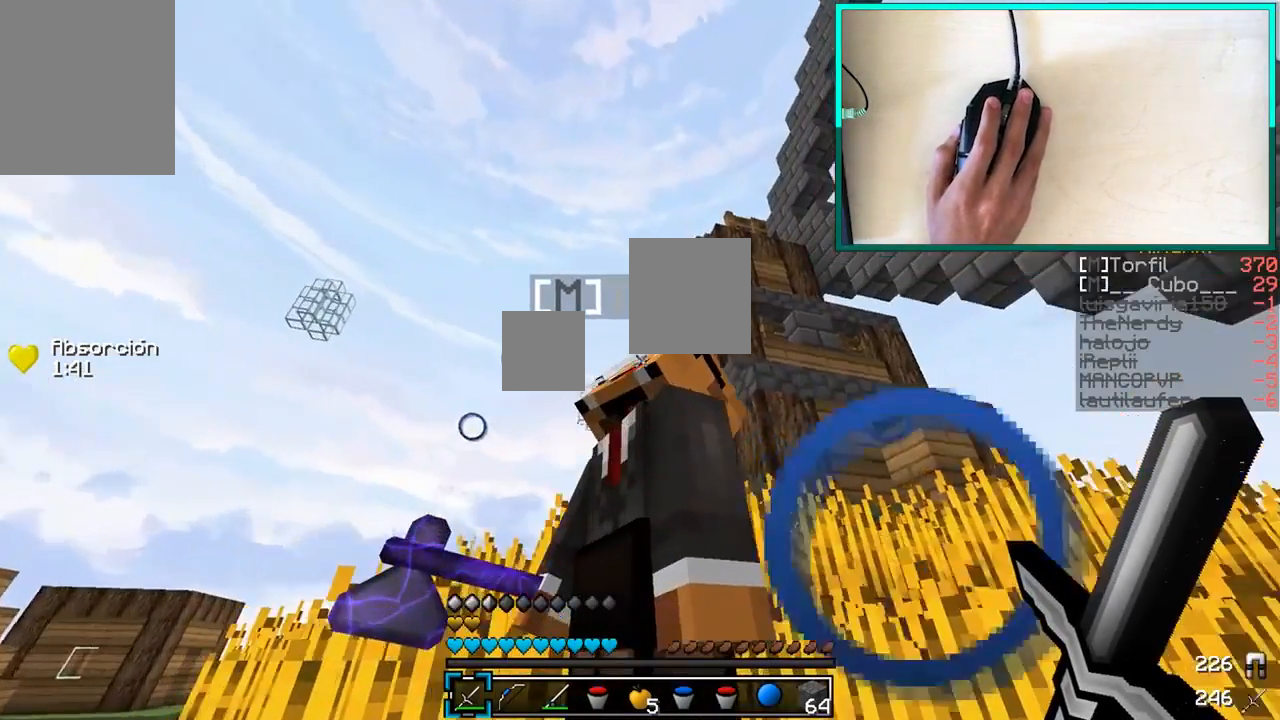
{"keys": [], "mouse": [], "events": [[50, "a", "up"], [350, "w", "down"], [400, "w", "up"]]}
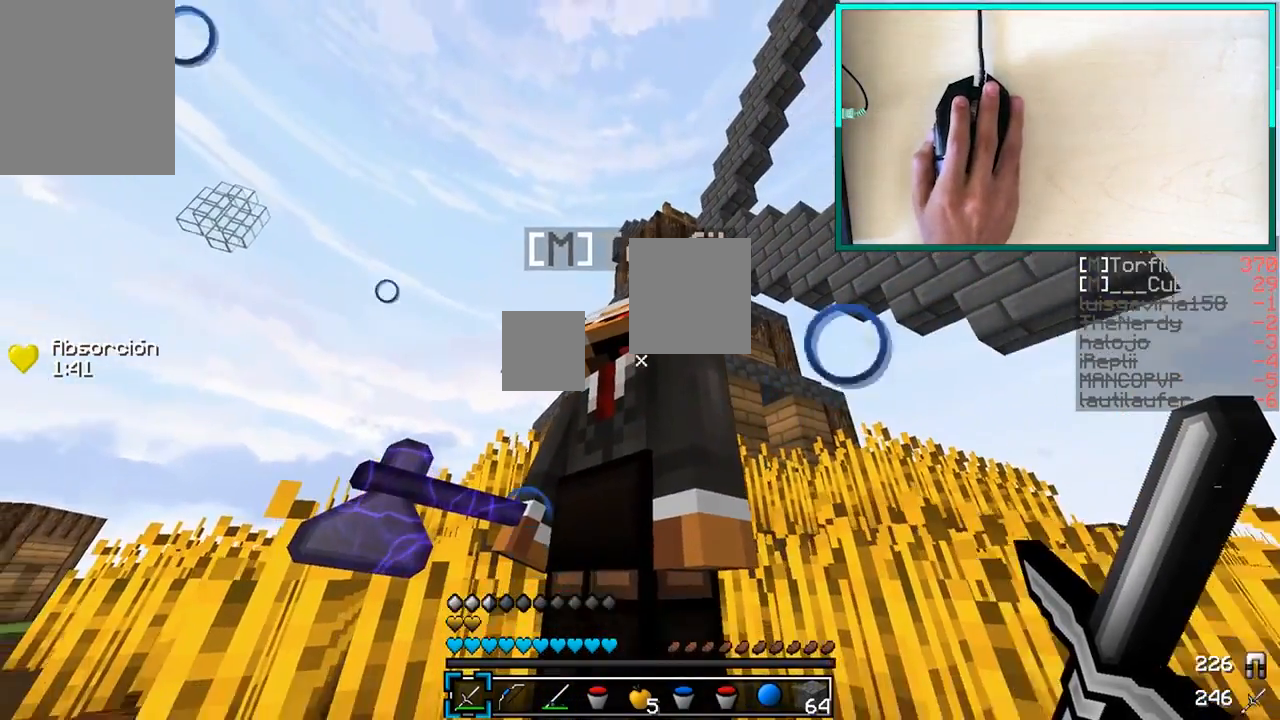
{"keys": [], "mouse": [], "events": [[167, "a", "down"], [200, "a", "up"]]}